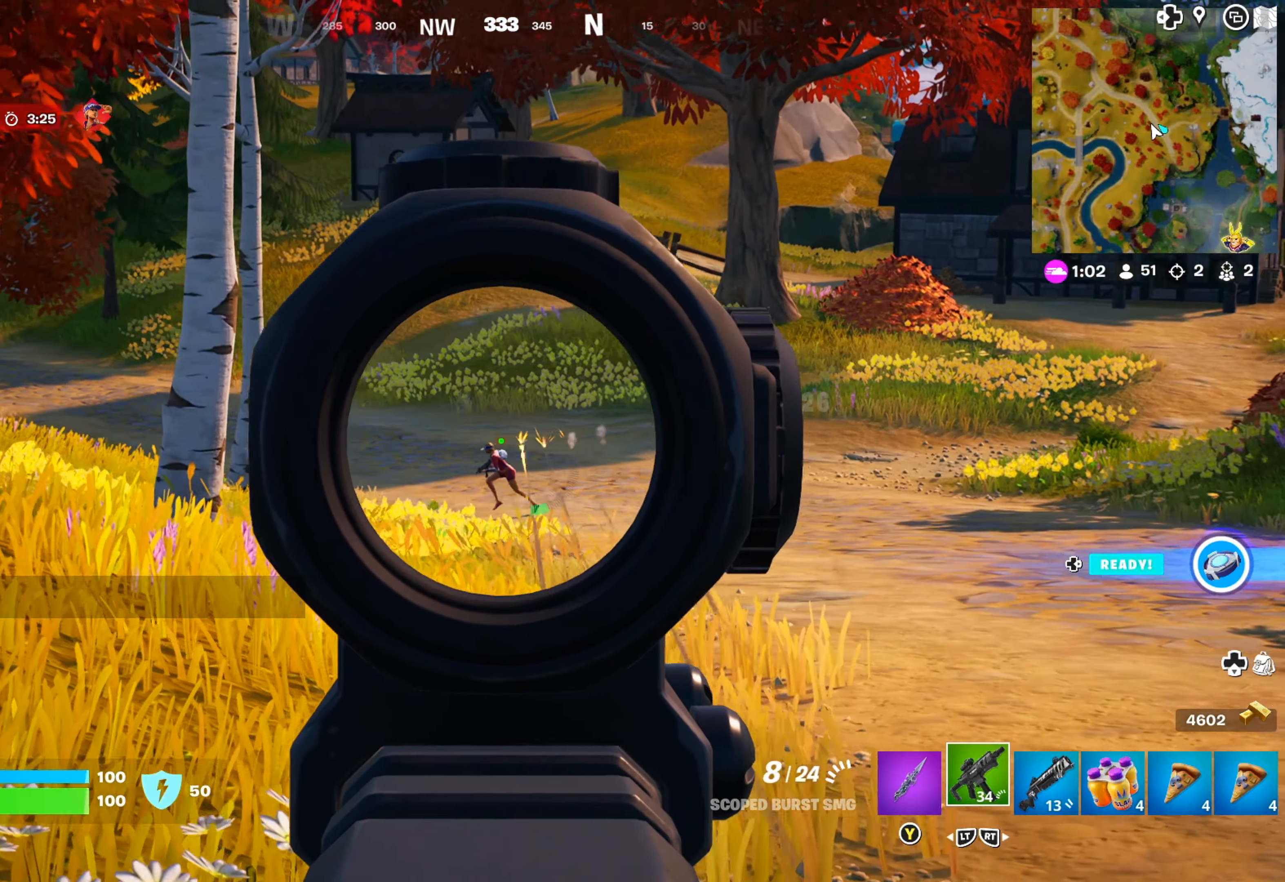
Gameplay with a controller (Xbox layout); each line is a JSON object with the inputs held at the frame after it. "events" lists button and stick changes between this image and that frame as [ms after this image, input, new state], when the widget could be followed in between.
{"buttons": ["L1", "R1"], "left_stick": "up-left", "right_stick": "down-left", "events": [[234, "right_stick", "down"], [467, "right_stick", "down-left"]]}
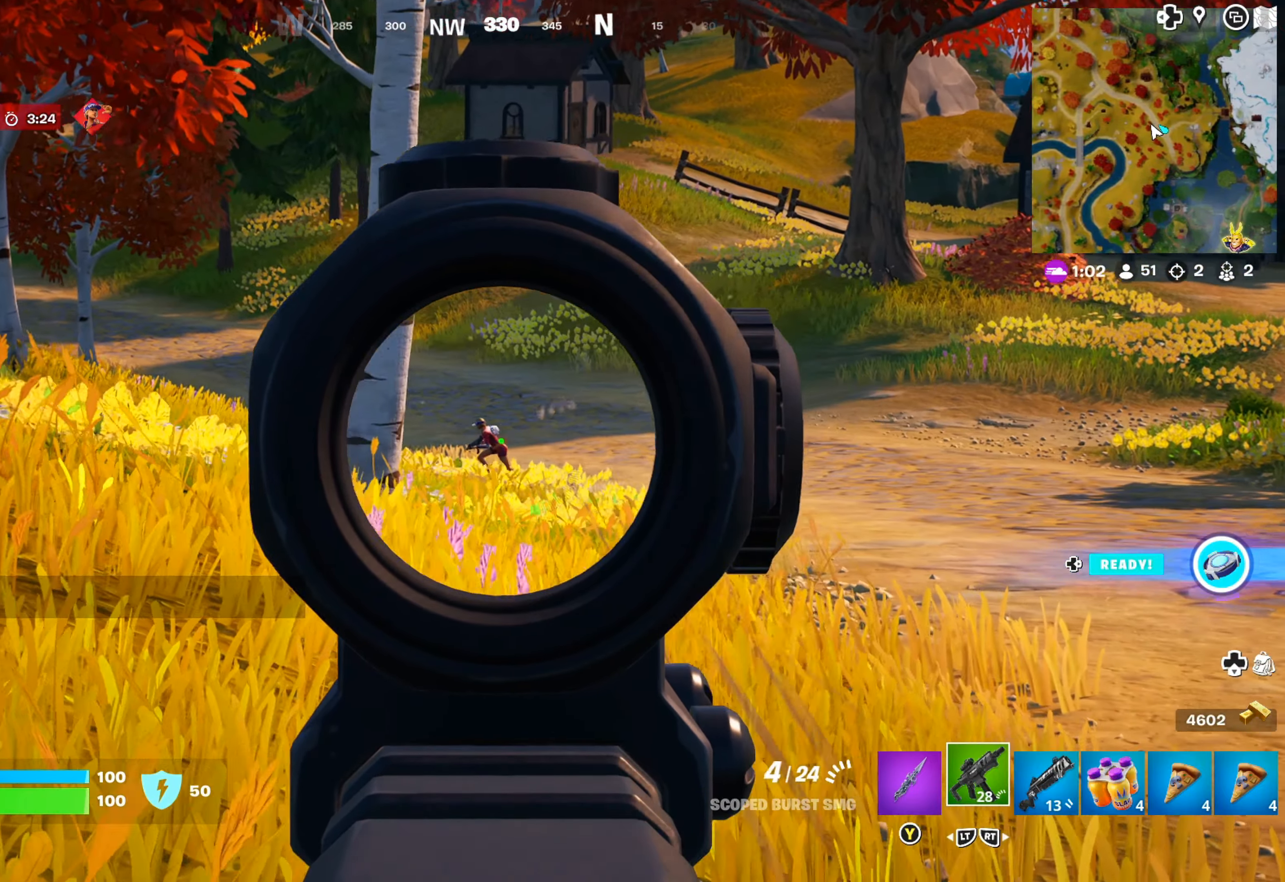
{"buttons": ["L1"], "left_stick": "up-left", "right_stick": "center", "events": [[300, "right_stick", "center"], [434, "R1", "up"]]}
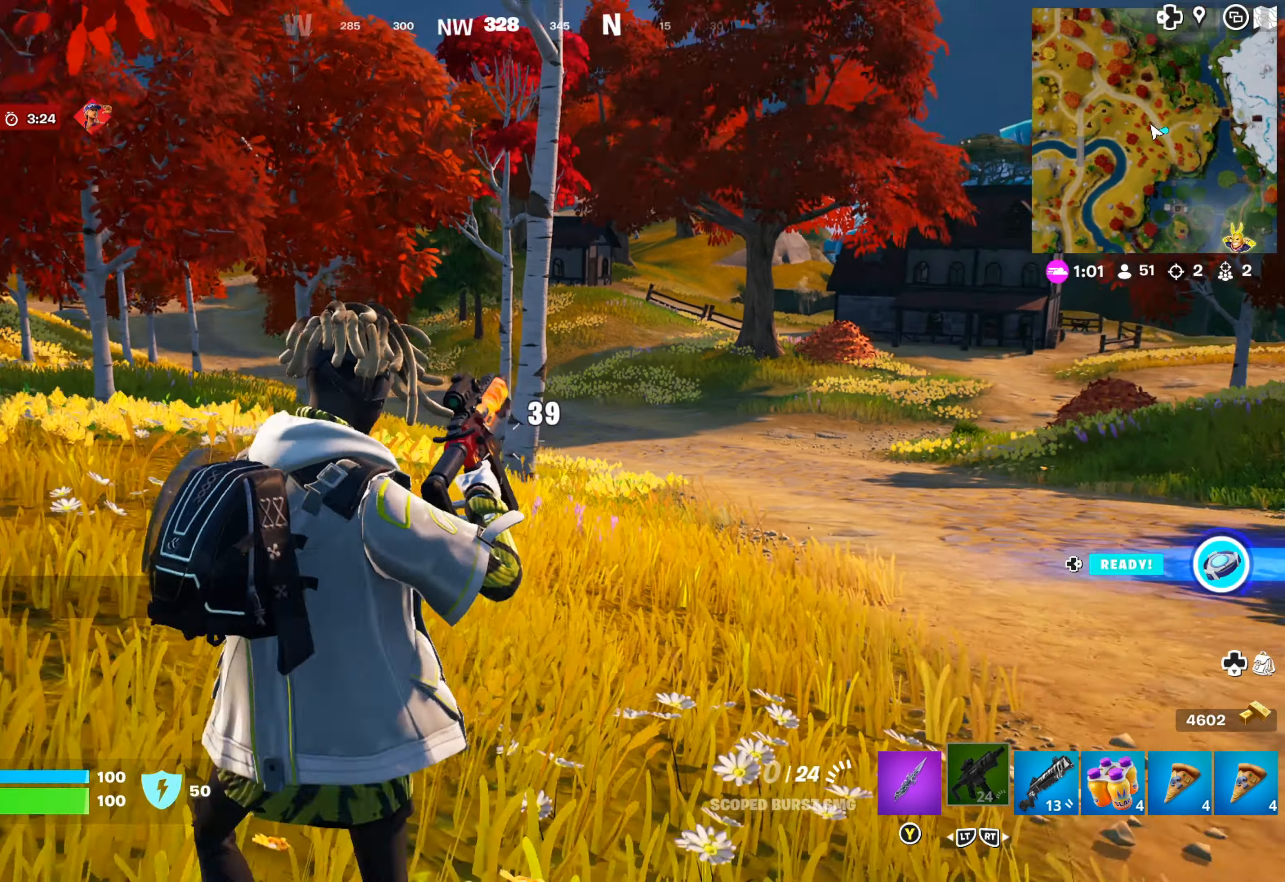
{"buttons": [], "left_stick": "up-left", "right_stick": "center", "events": [[100, "L1", "up"]]}
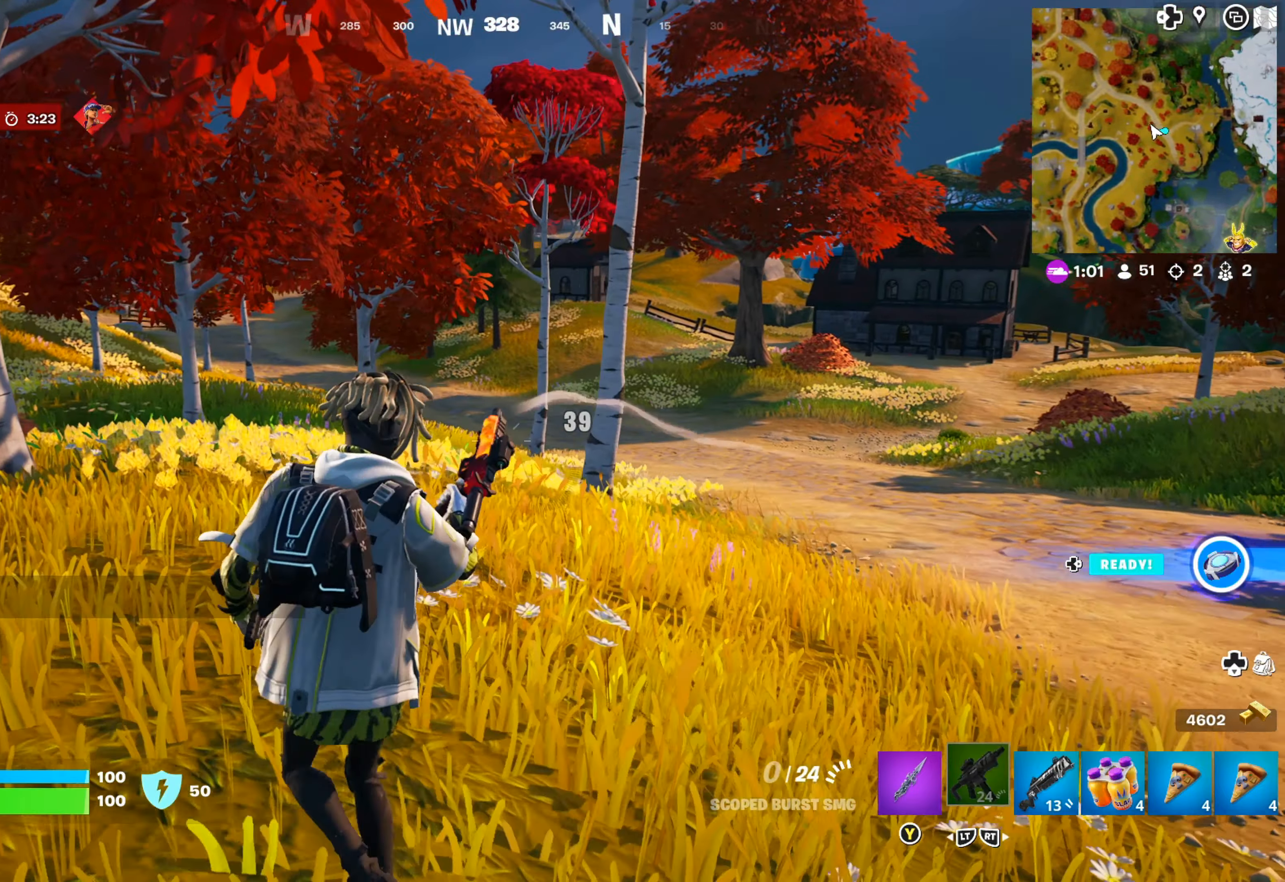
{"buttons": [], "left_stick": "up-left", "right_stick": "center", "events": [[17, "R2", "down"], [150, "R2", "up"], [384, "L3", "down"], [500, "L3", "up"]]}
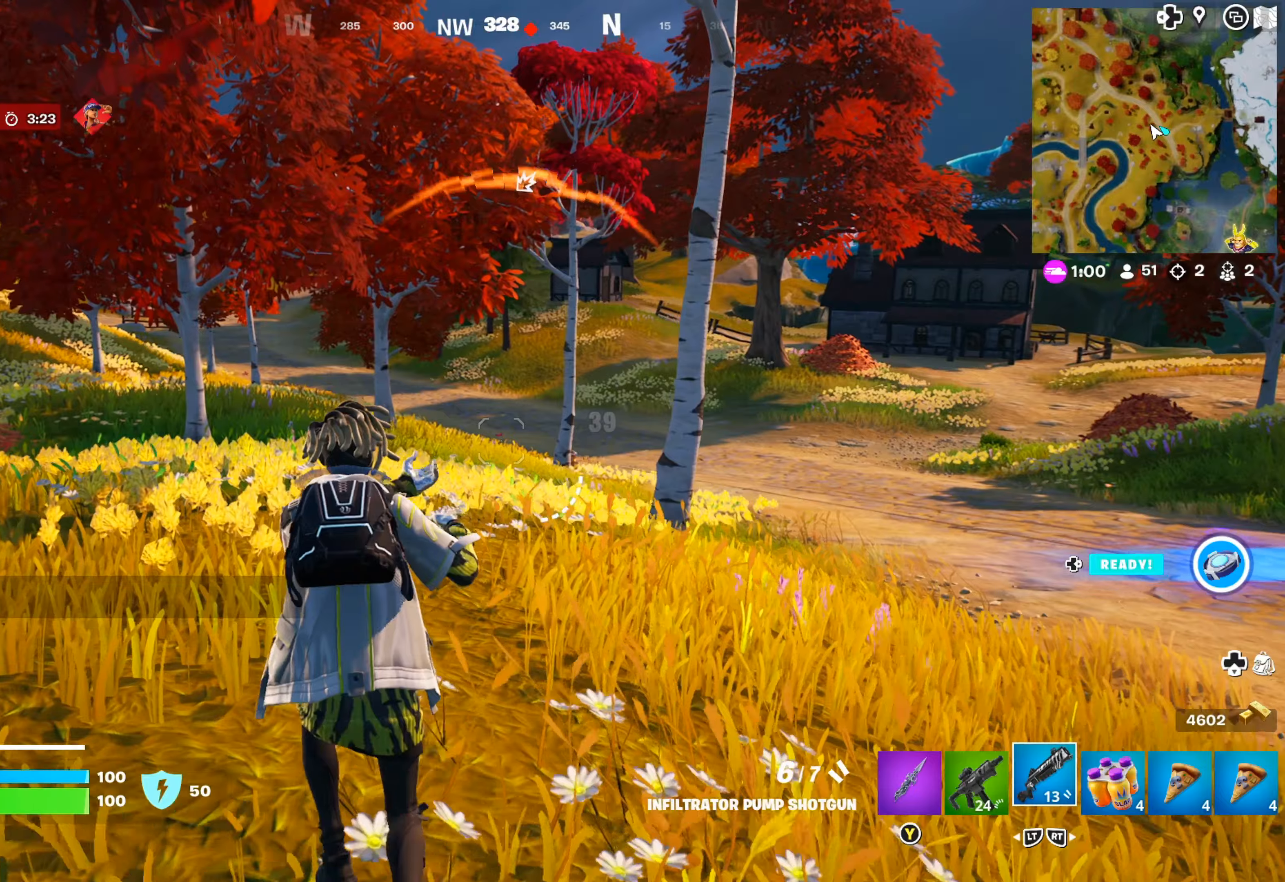
{"buttons": [], "left_stick": "up", "right_stick": "center", "events": [[250, "left_stick", "up"]]}
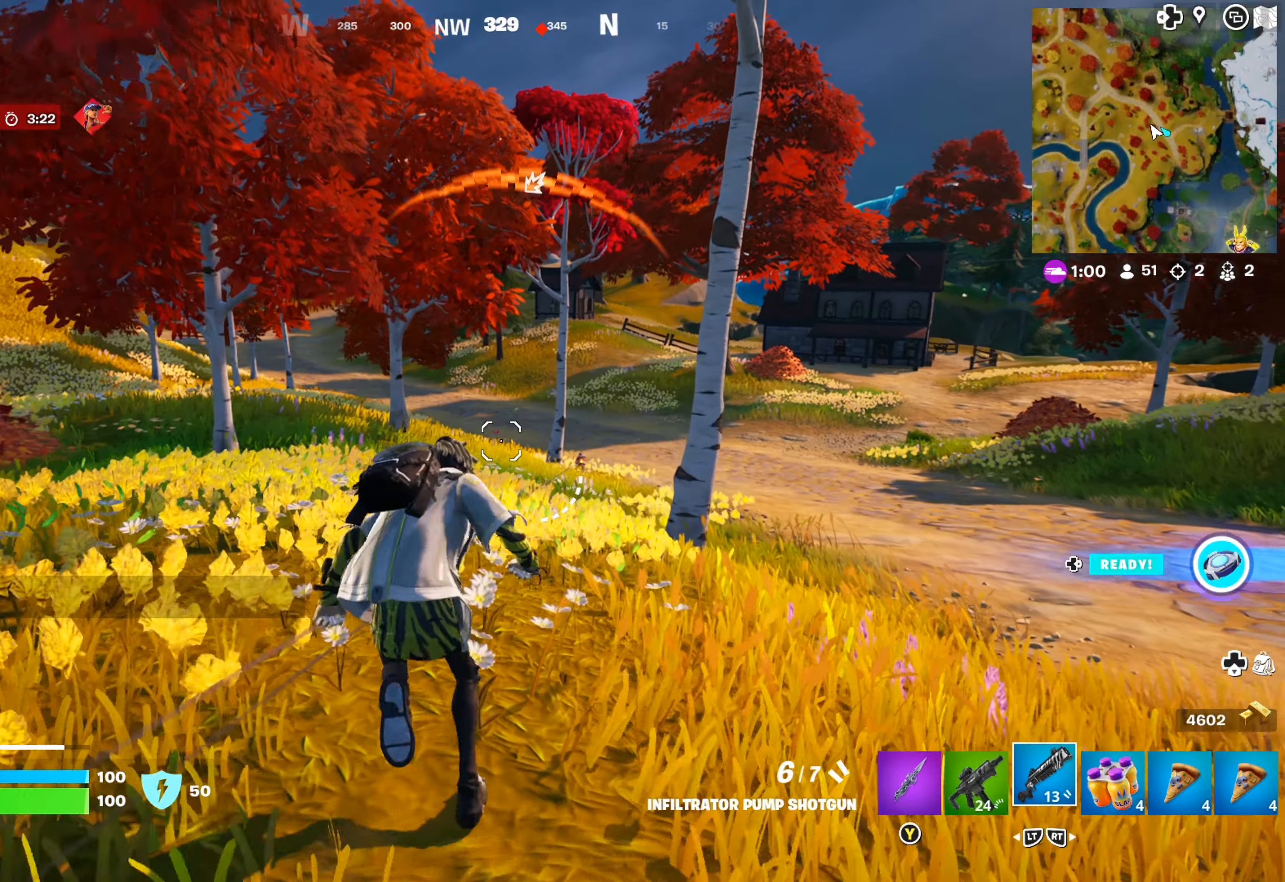
{"buttons": [], "left_stick": "up", "right_stick": "center", "events": []}
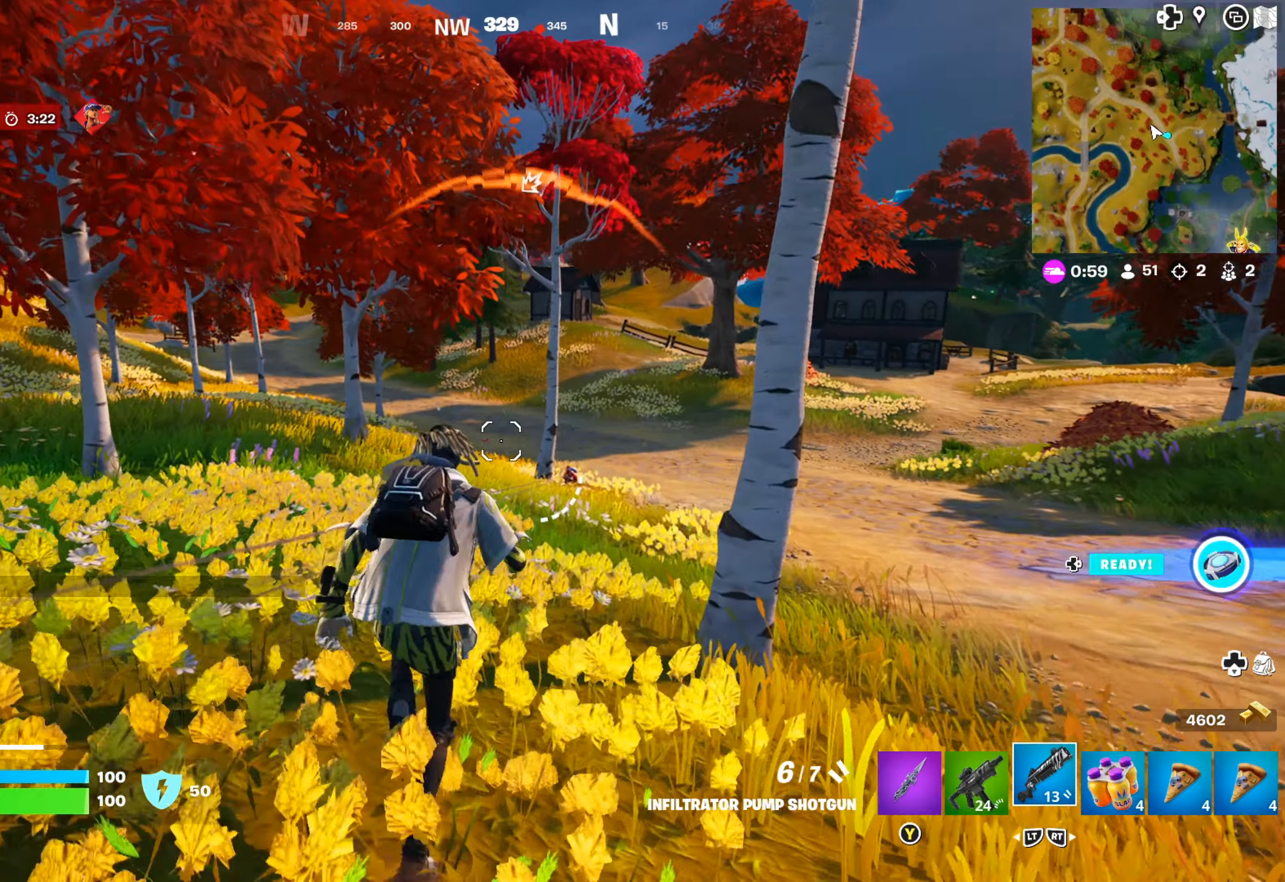
{"buttons": [], "left_stick": "up", "right_stick": "center", "events": [[33, "A", "down"], [166, "A", "up"], [383, "right_stick", "down-right"], [466, "right_stick", "center"]]}
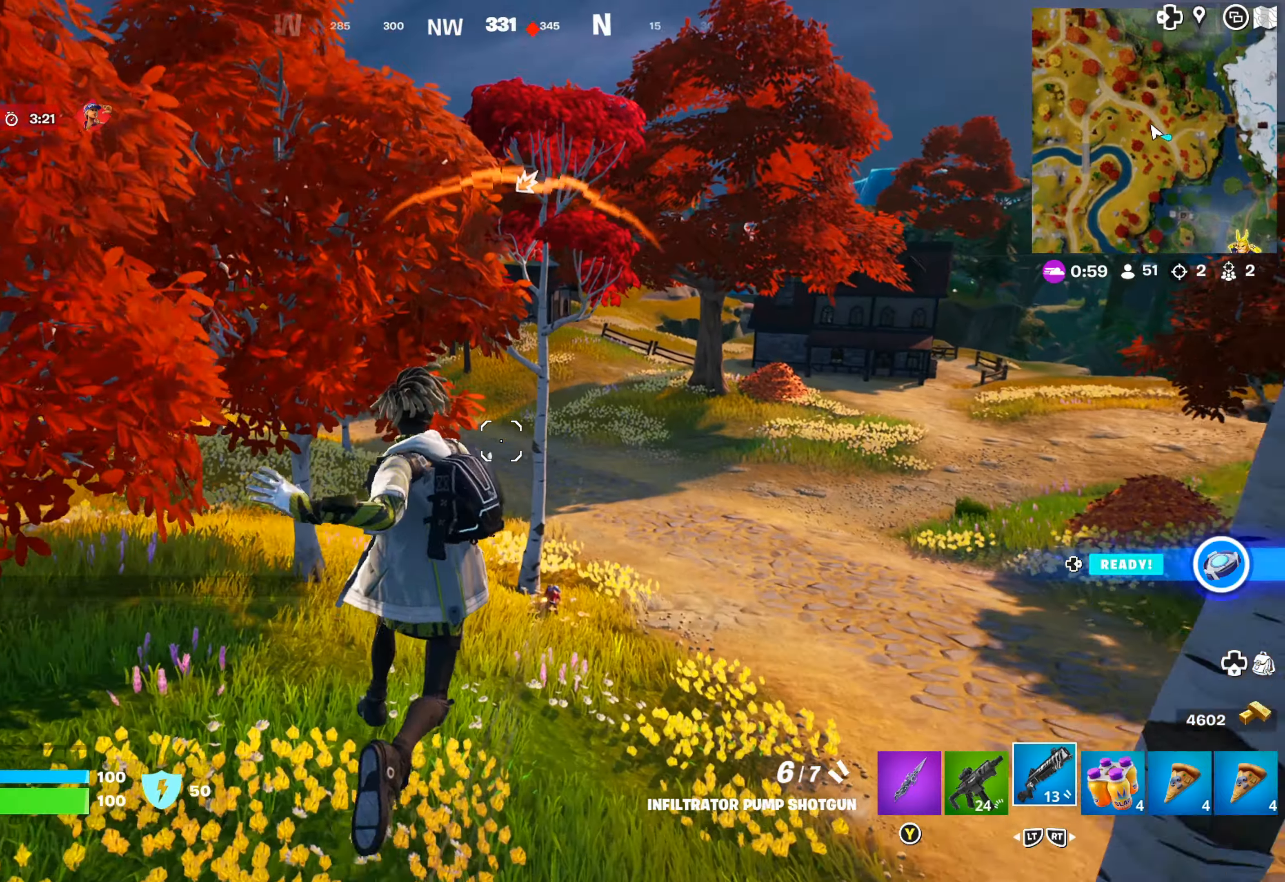
{"buttons": [], "left_stick": "up", "right_stick": "center", "events": [[233, "right_stick", "right"], [366, "right_stick", "center"]]}
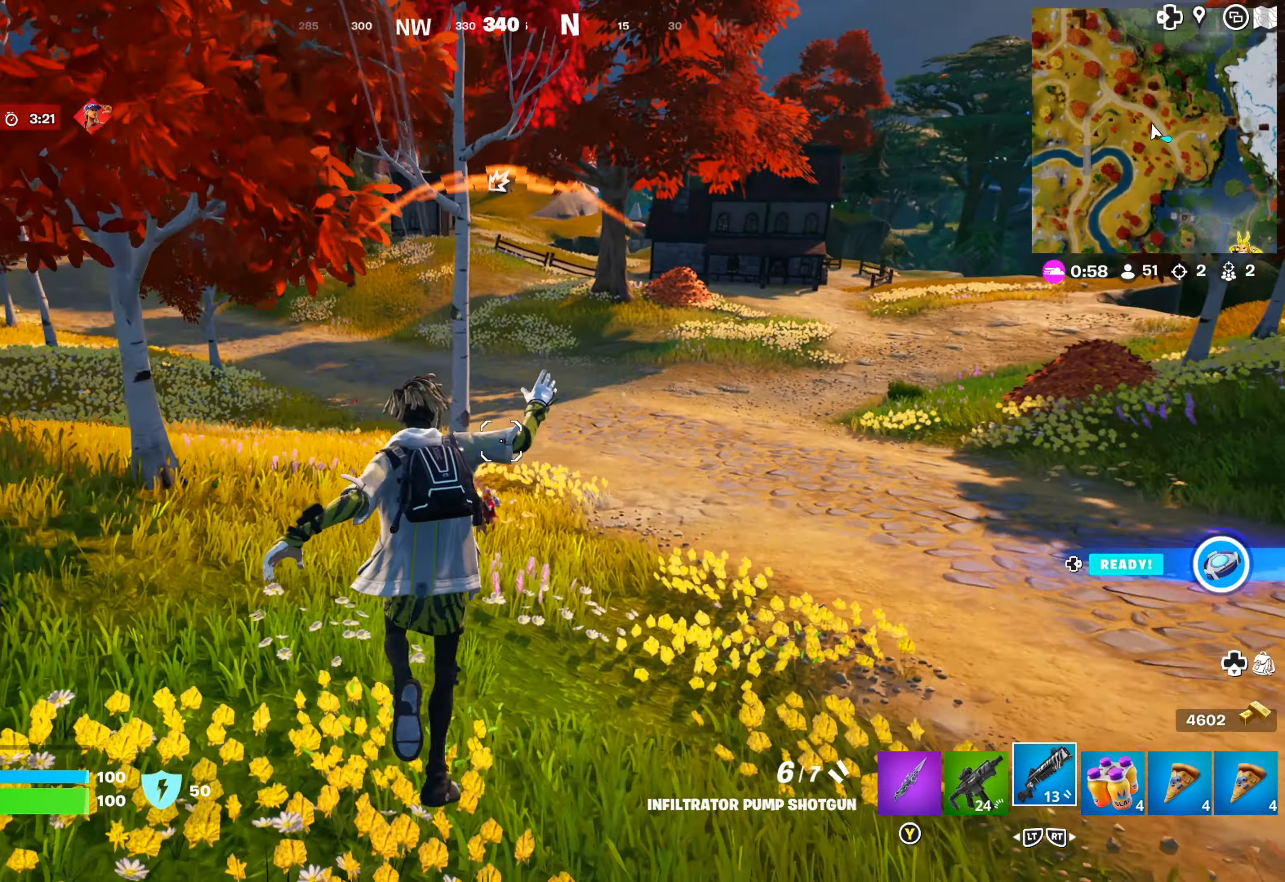
{"buttons": ["L1"], "left_stick": "up-left", "right_stick": "down-right", "events": [[150, "L1", "down"], [250, "right_stick", "right"], [266, "left_stick", "up-left"], [300, "right_stick", "down-right"]]}
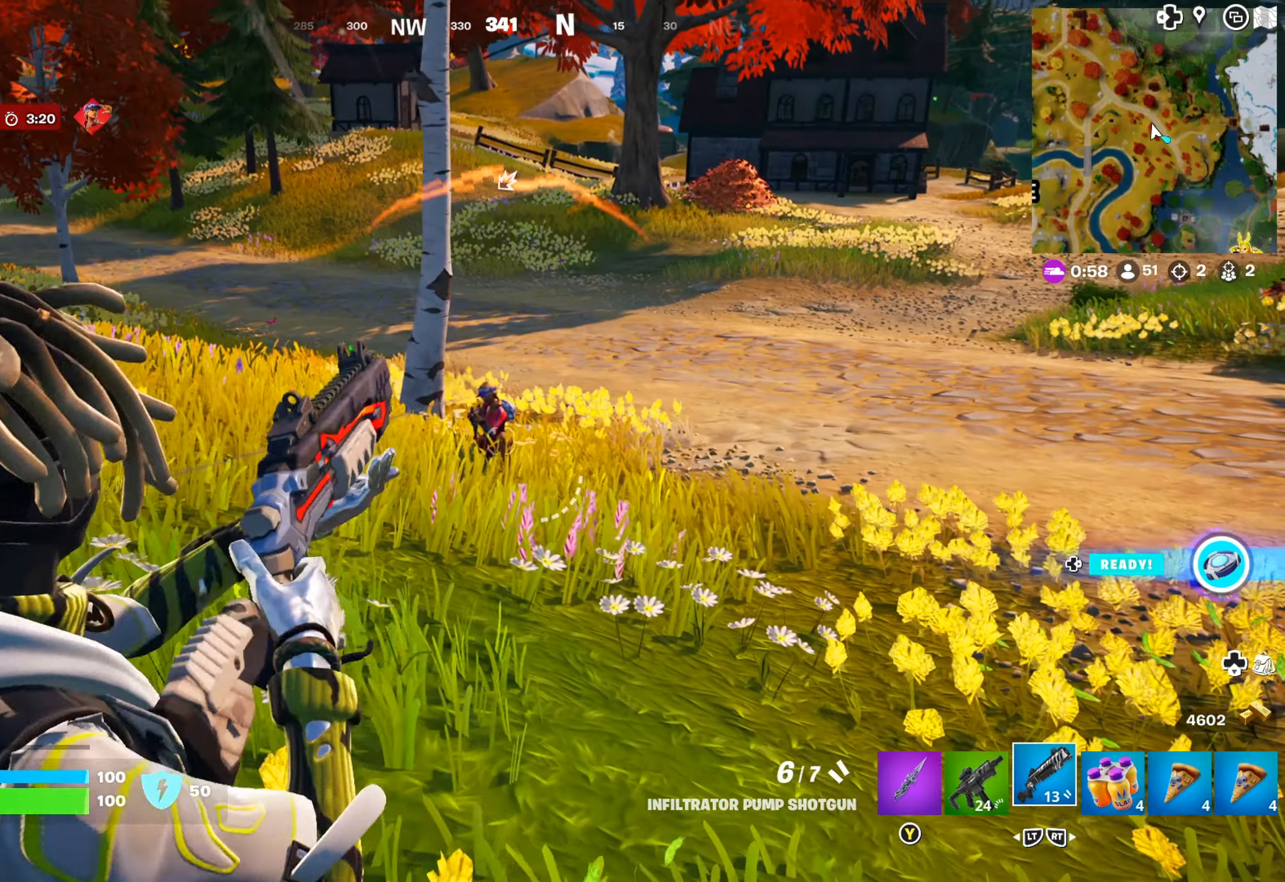
{"buttons": [], "left_stick": "up", "right_stick": "center", "events": [[16, "L1", "up"], [33, "left_stick", "center"], [33, "right_stick", "center"], [150, "left_stick", "right"], [250, "left_stick", "up"]]}
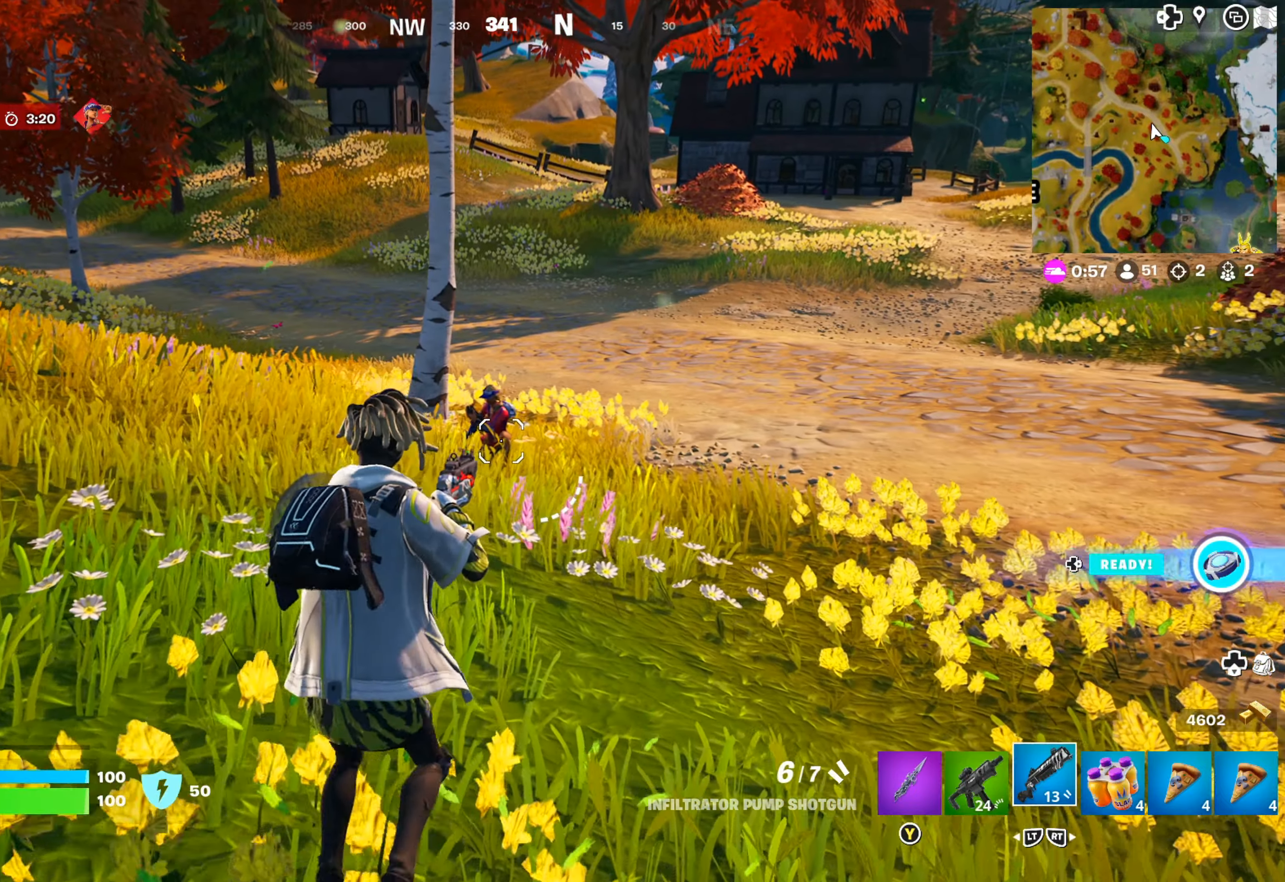
{"buttons": ["L1"], "left_stick": "center", "right_stick": "center", "events": [[100, "left_stick", "center"], [300, "L1", "down"]]}
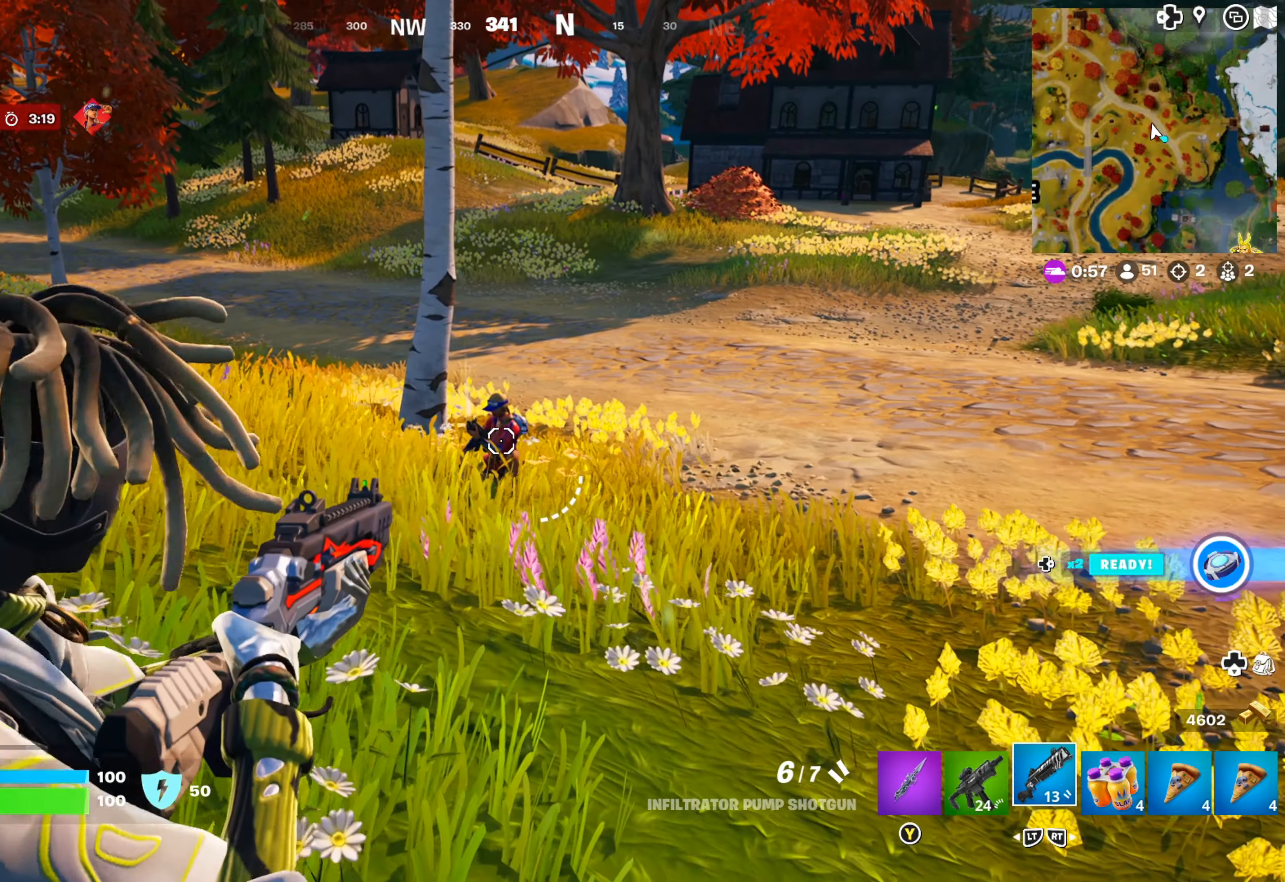
{"buttons": ["L1"], "left_stick": "center", "right_stick": "center", "events": [[216, "R1", "down"], [300, "R1", "up"]]}
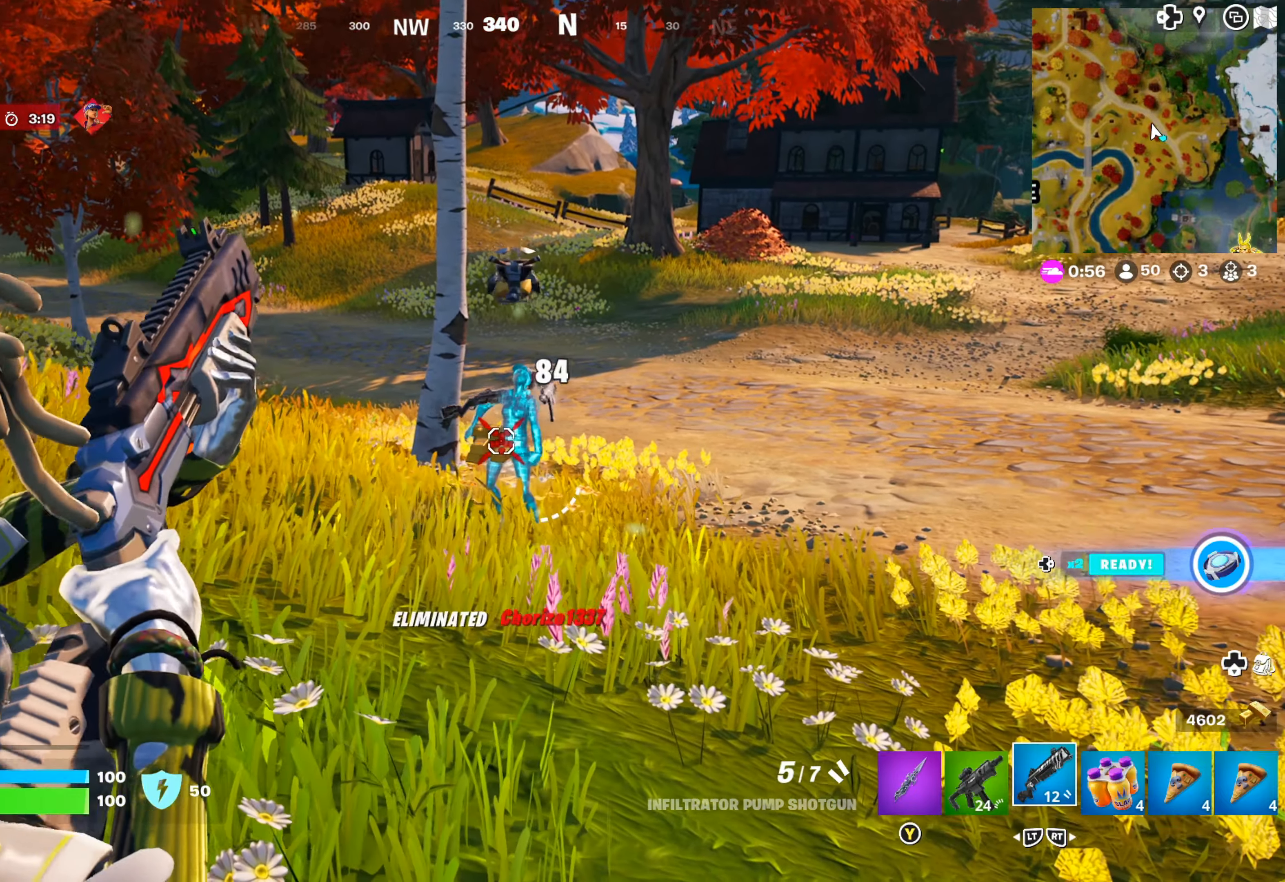
{"buttons": [], "left_stick": "up", "right_stick": "center", "events": [[66, "L1", "up"], [333, "left_stick", "up"]]}
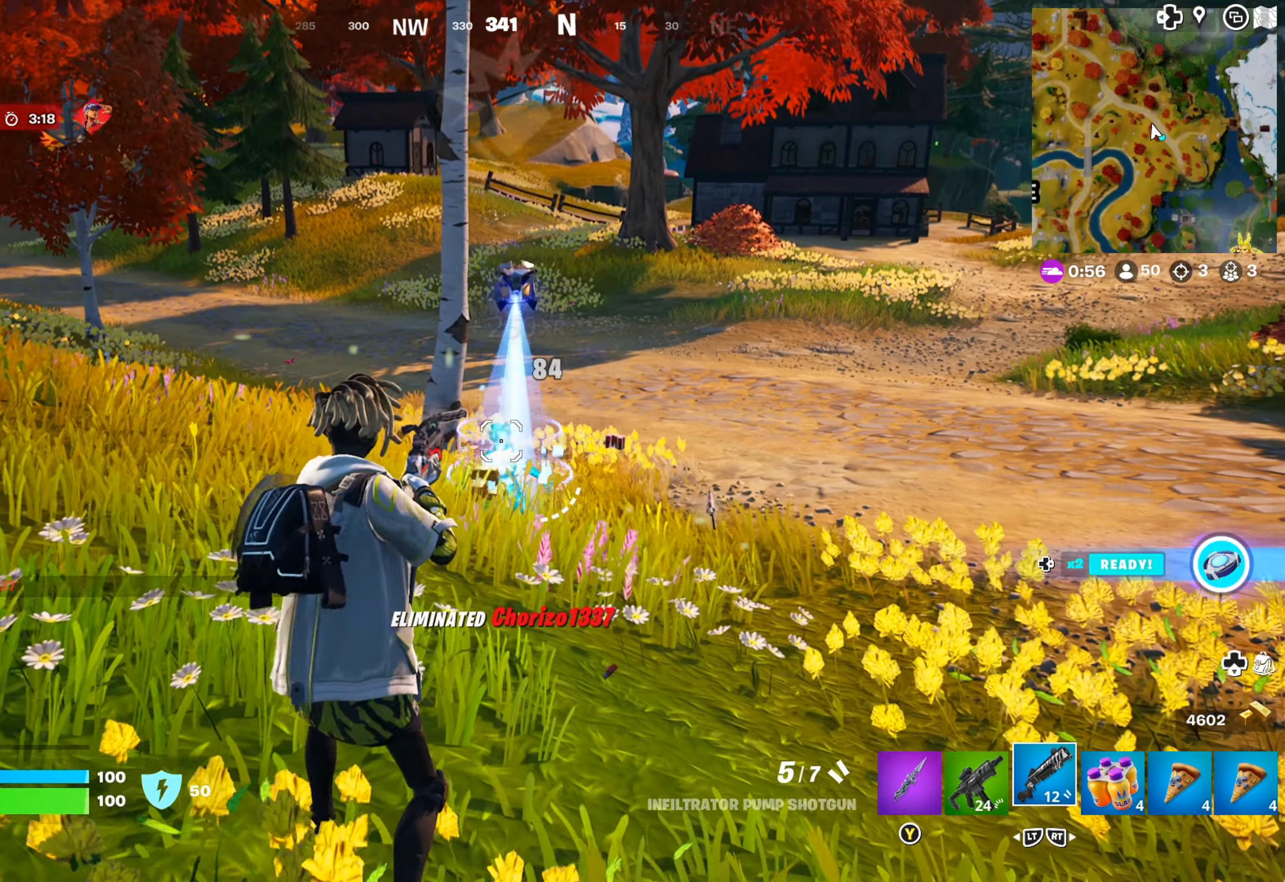
{"buttons": [], "left_stick": "up-right", "right_stick": "center", "events": [[150, "left_stick", "up-right"], [150, "right_stick", "down"], [300, "right_stick", "center"]]}
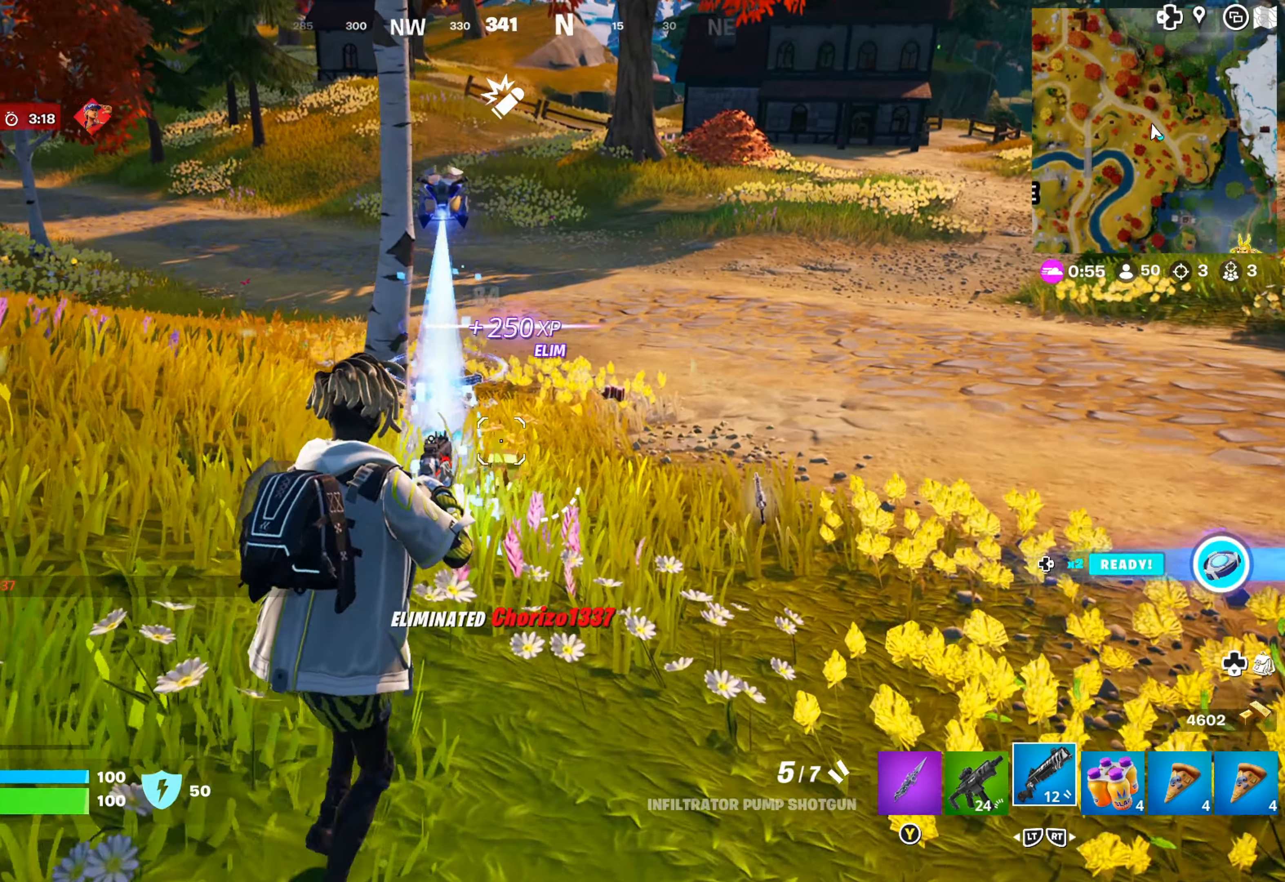
{"buttons": [], "left_stick": "up-right", "right_stick": "center", "events": []}
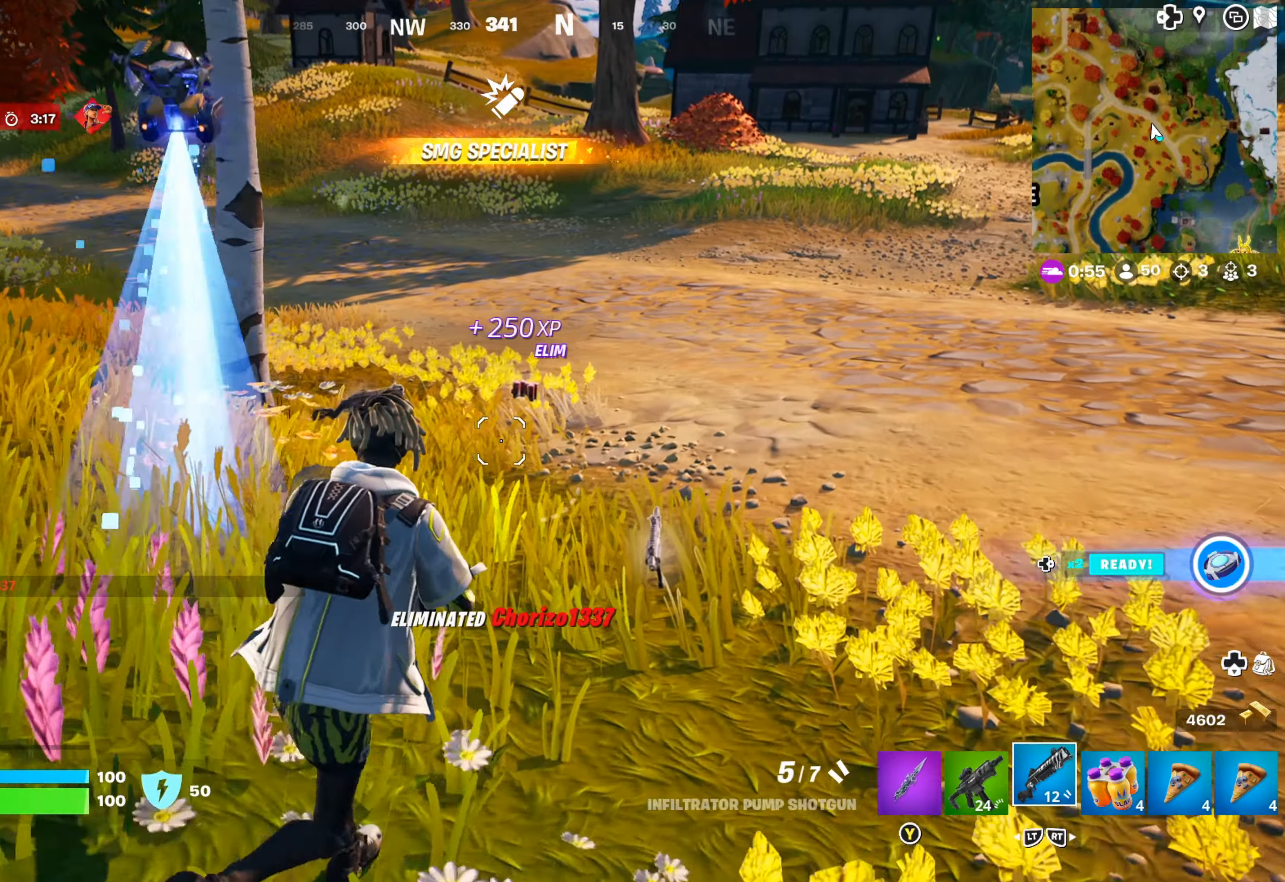
{"buttons": [], "left_stick": "up", "right_stick": "center", "events": [[150, "left_stick", "up"]]}
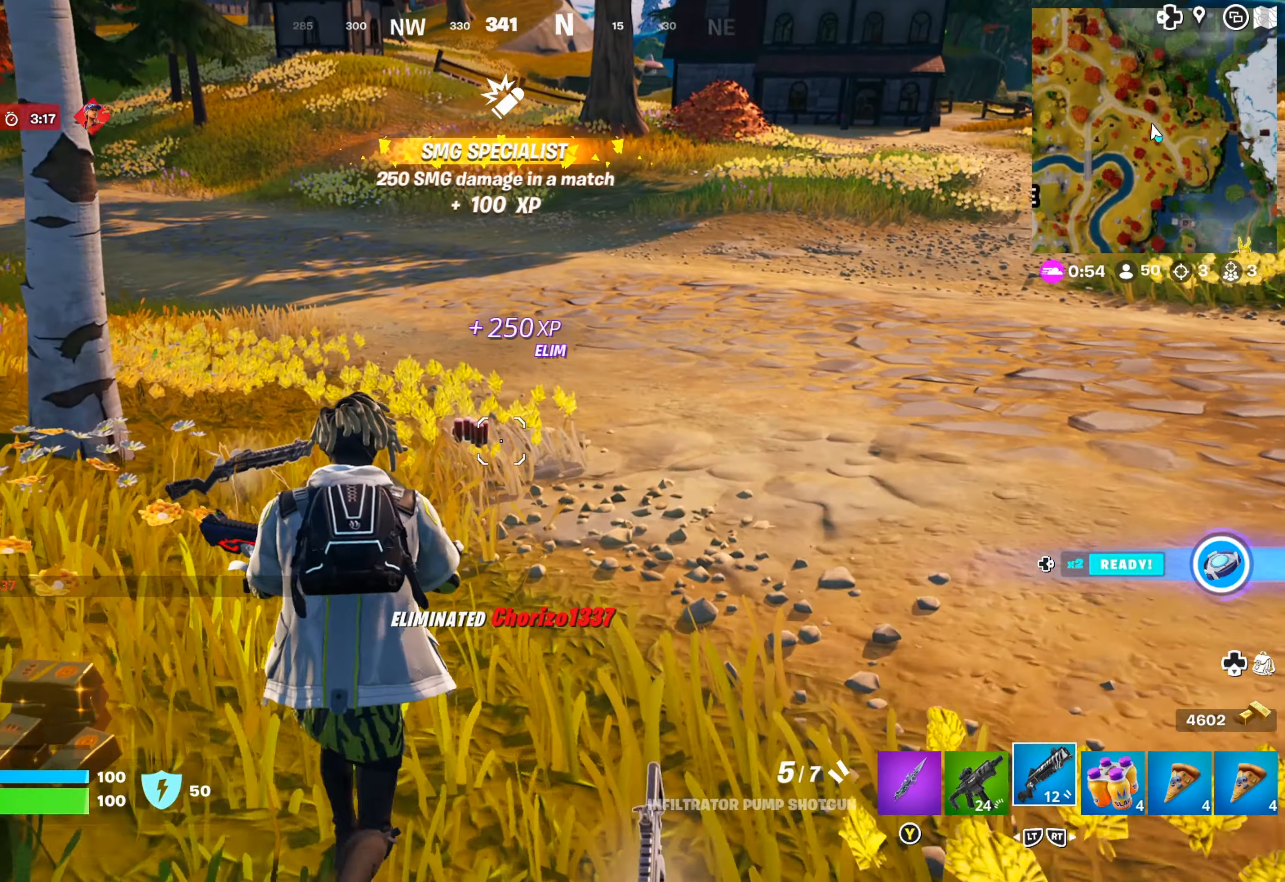
{"buttons": [], "left_stick": "up", "right_stick": "center", "events": []}
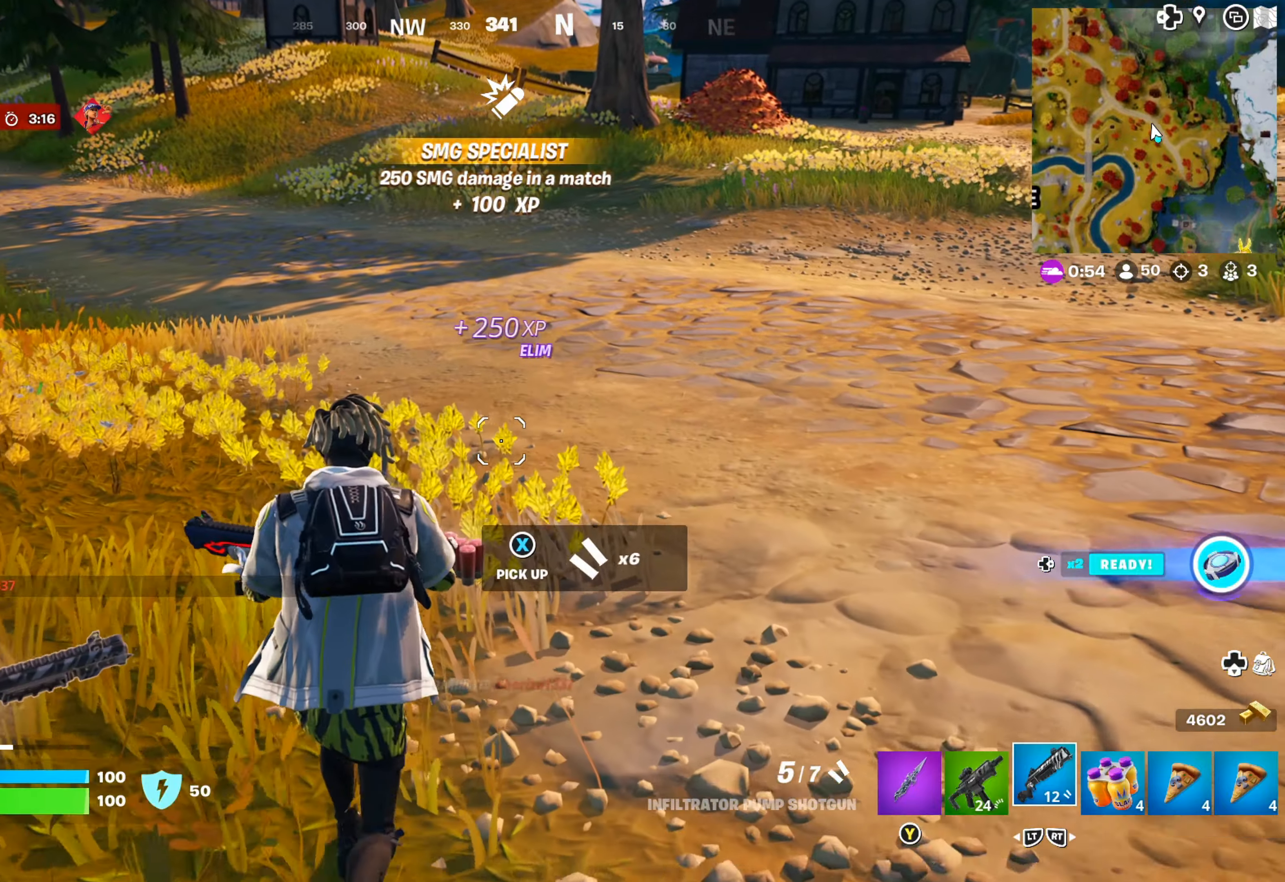
{"buttons": [], "left_stick": "up", "right_stick": "up-left", "events": [[383, "right_stick", "up-left"]]}
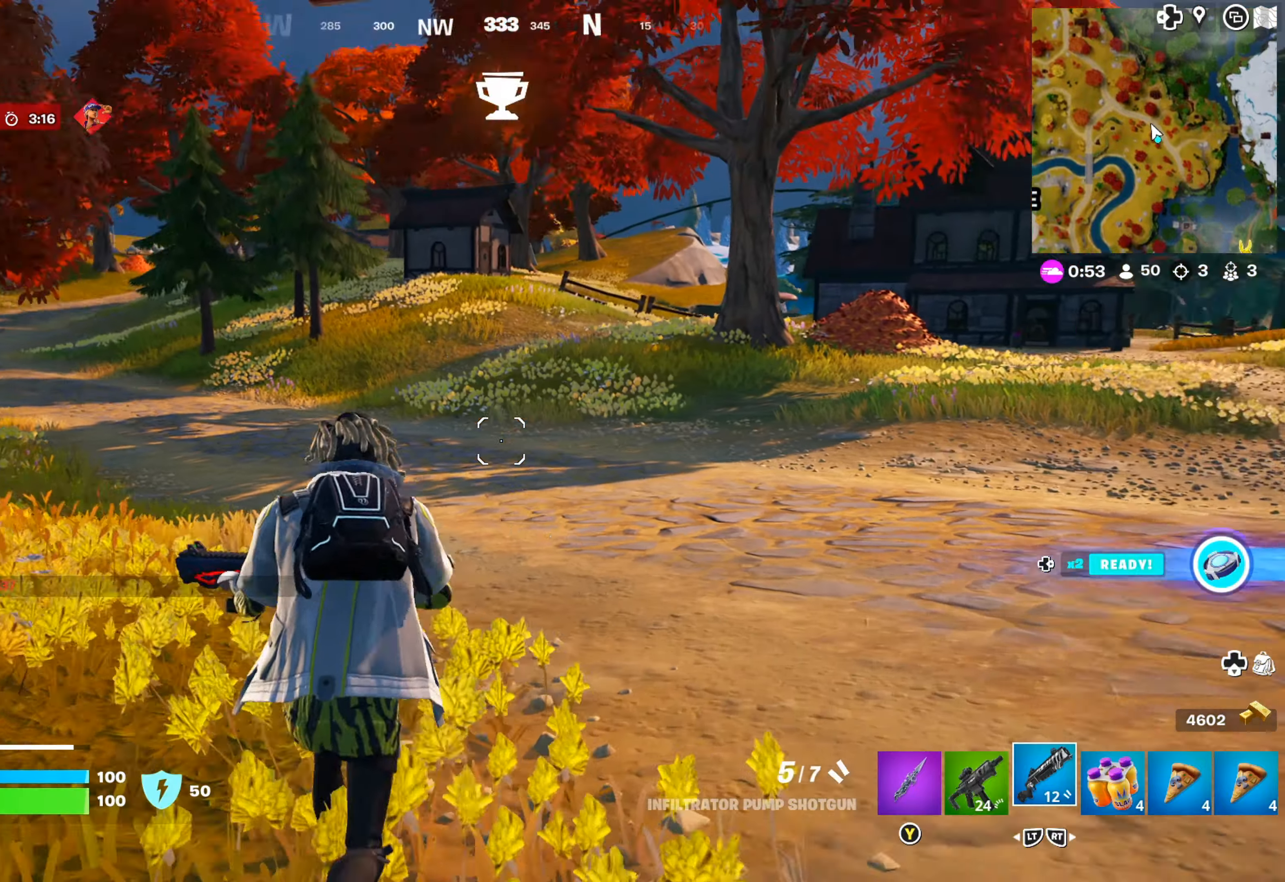
{"buttons": [], "left_stick": "up", "right_stick": "center", "events": [[83, "right_stick", "center"]]}
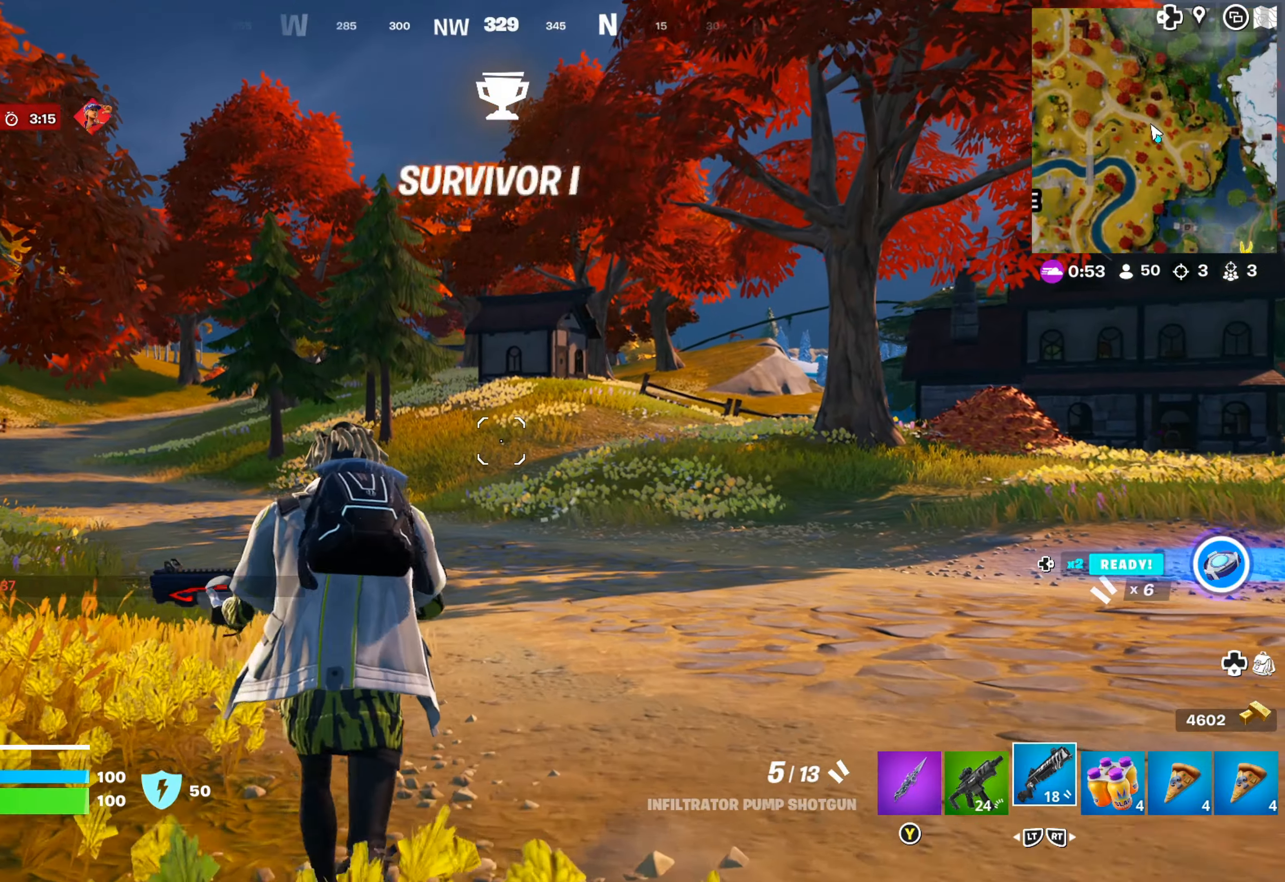
{"buttons": ["X"], "left_stick": "up", "right_stick": "center", "events": [[283, "X", "down"], [400, "X", "up"], [467, "X", "down"]]}
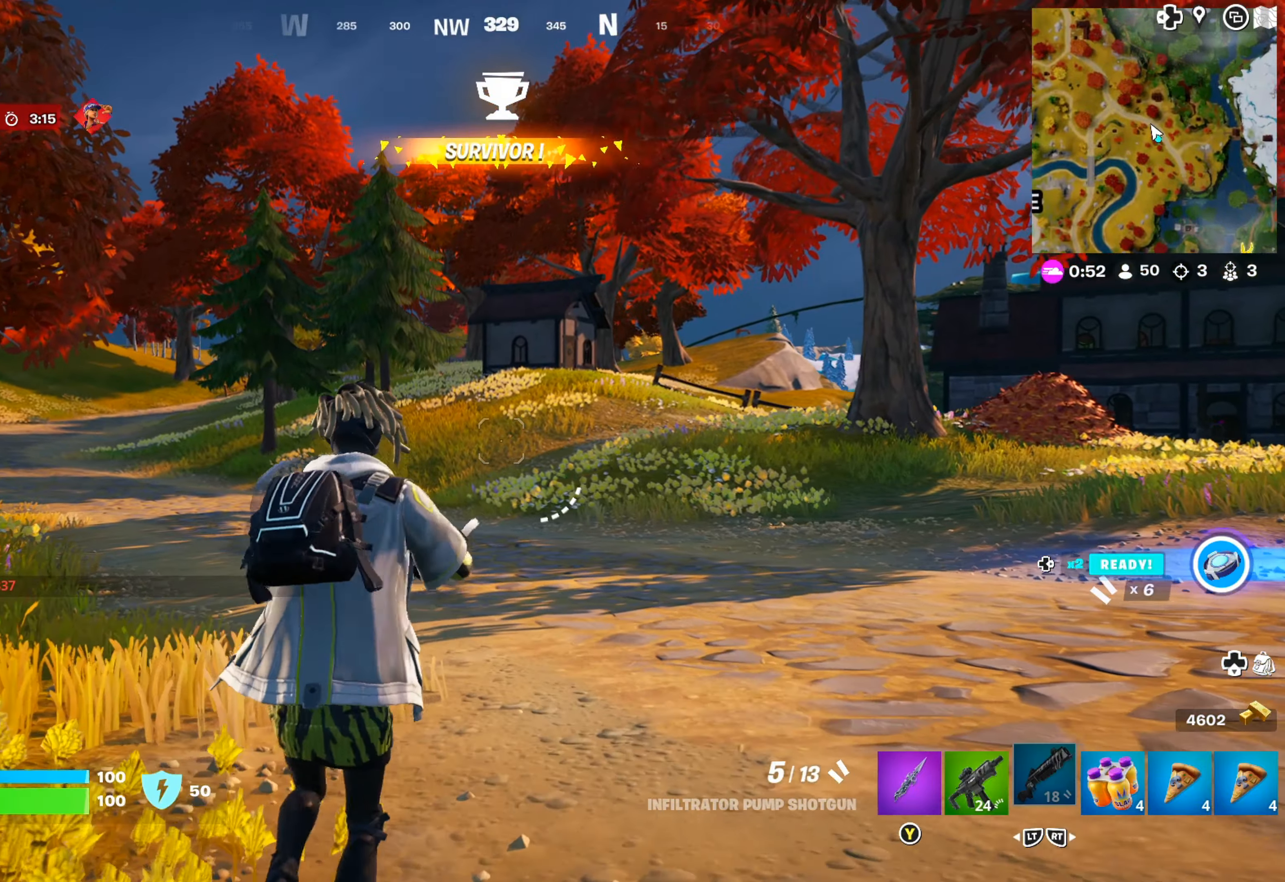
{"buttons": [], "left_stick": "up", "right_stick": "center", "events": [[50, "X", "up"], [200, "right_stick", "right"], [367, "right_stick", "center"]]}
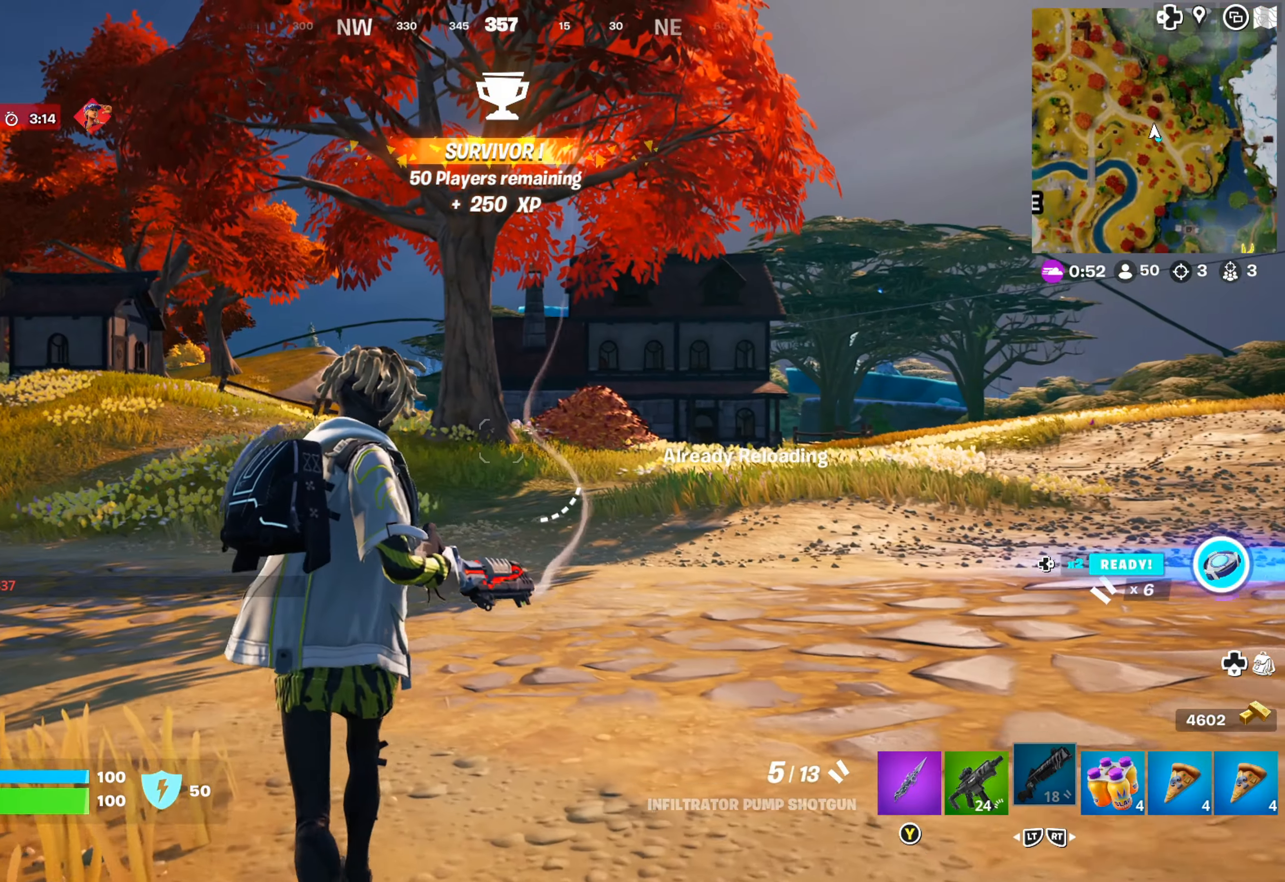
{"buttons": [], "left_stick": "up", "right_stick": "center", "events": [[167, "right_stick", "right"], [300, "right_stick", "center"]]}
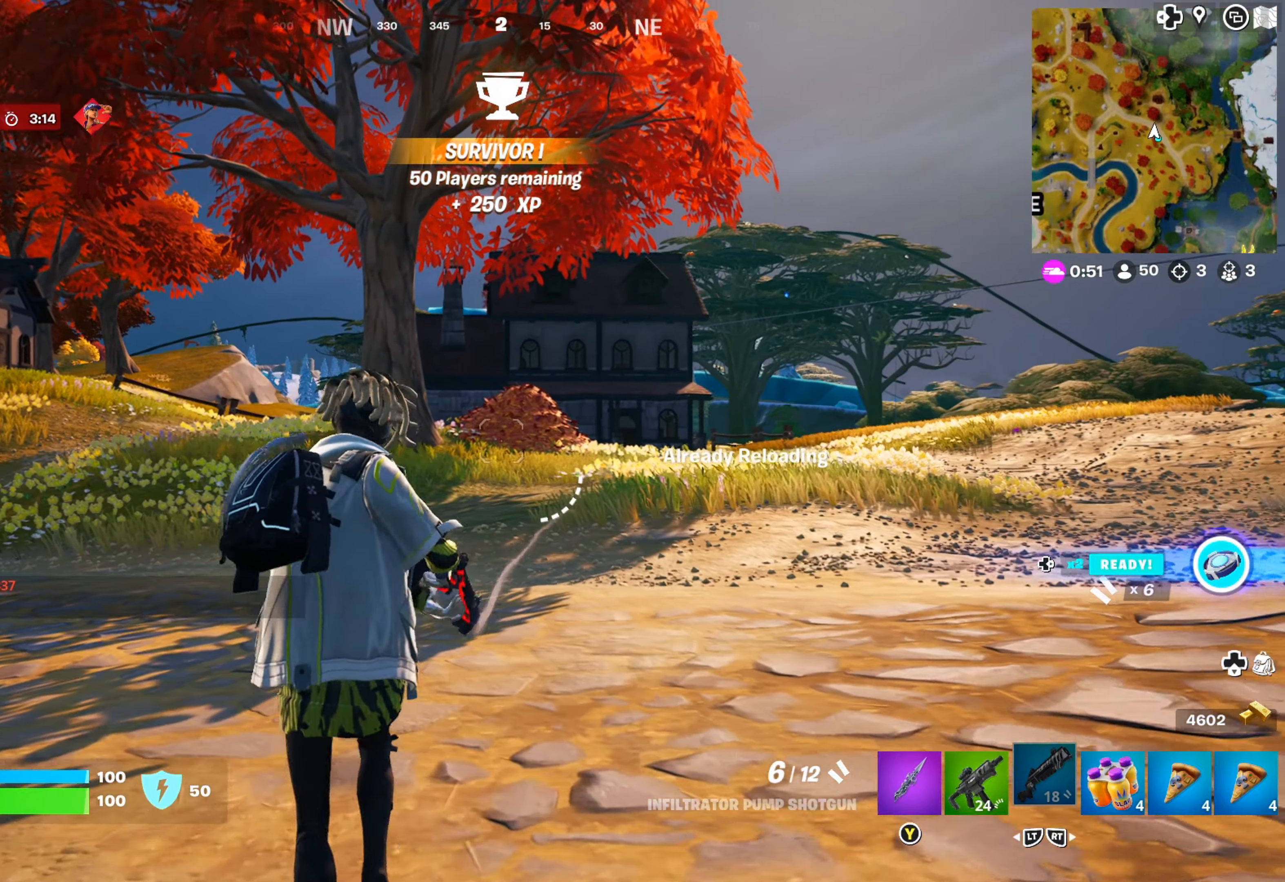
{"buttons": [], "left_stick": "up", "right_stick": "center", "events": []}
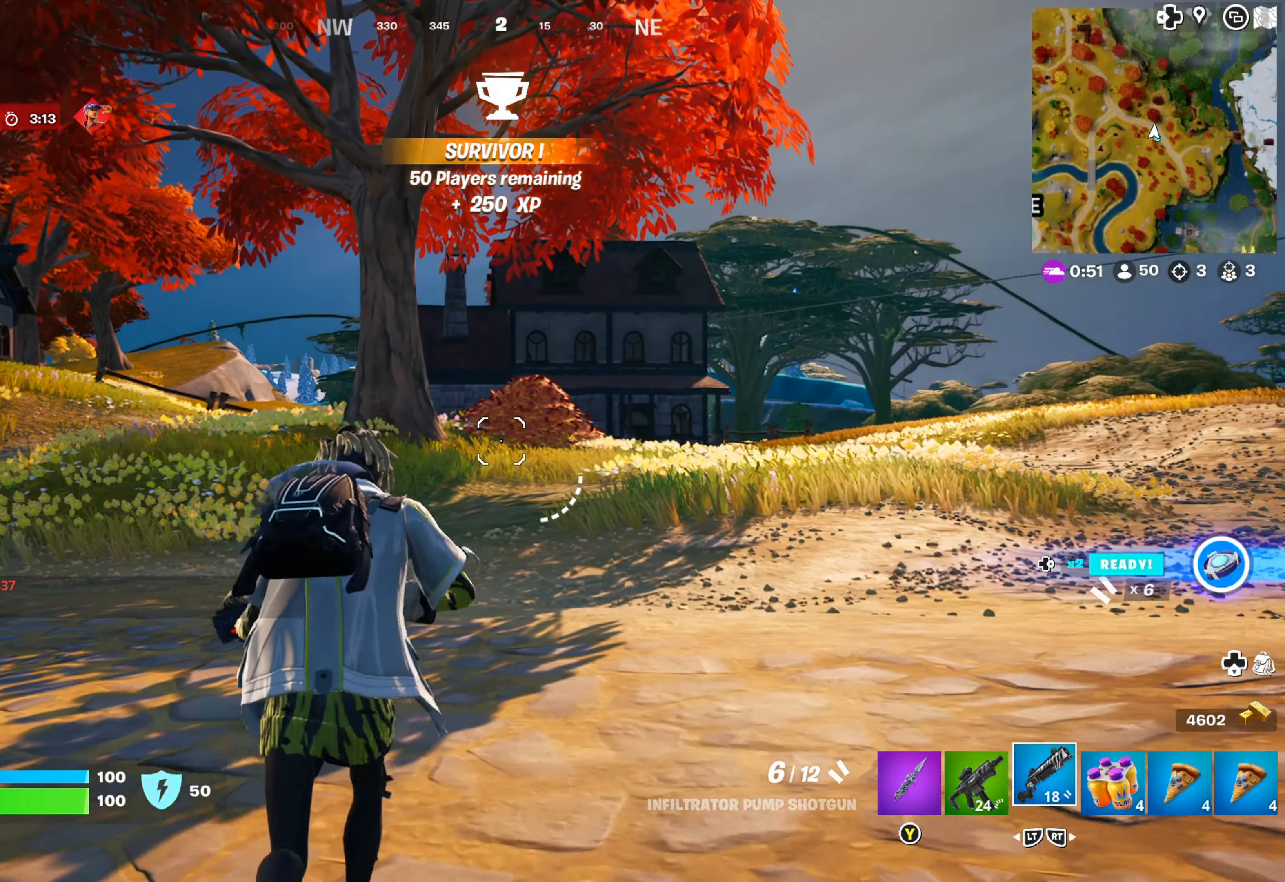
{"buttons": ["X"], "left_stick": "up", "right_stick": "center", "events": [[83, "L2", "down"], [217, "L2", "up"], [467, "X", "down"]]}
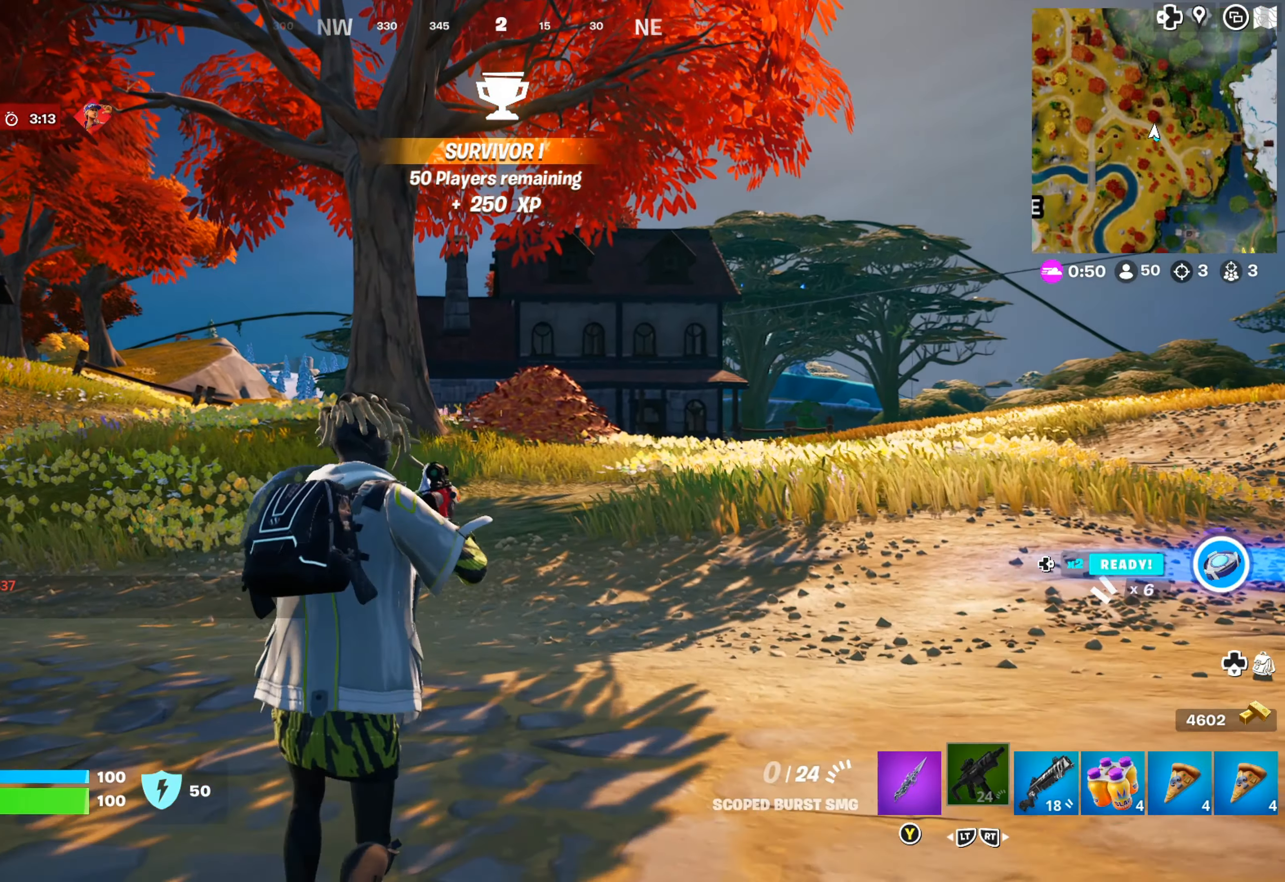
{"buttons": [], "left_stick": "up", "right_stick": "center", "events": [[67, "X", "up"], [150, "X", "down"], [217, "X", "up"], [300, "X", "down"], [367, "X", "up"]]}
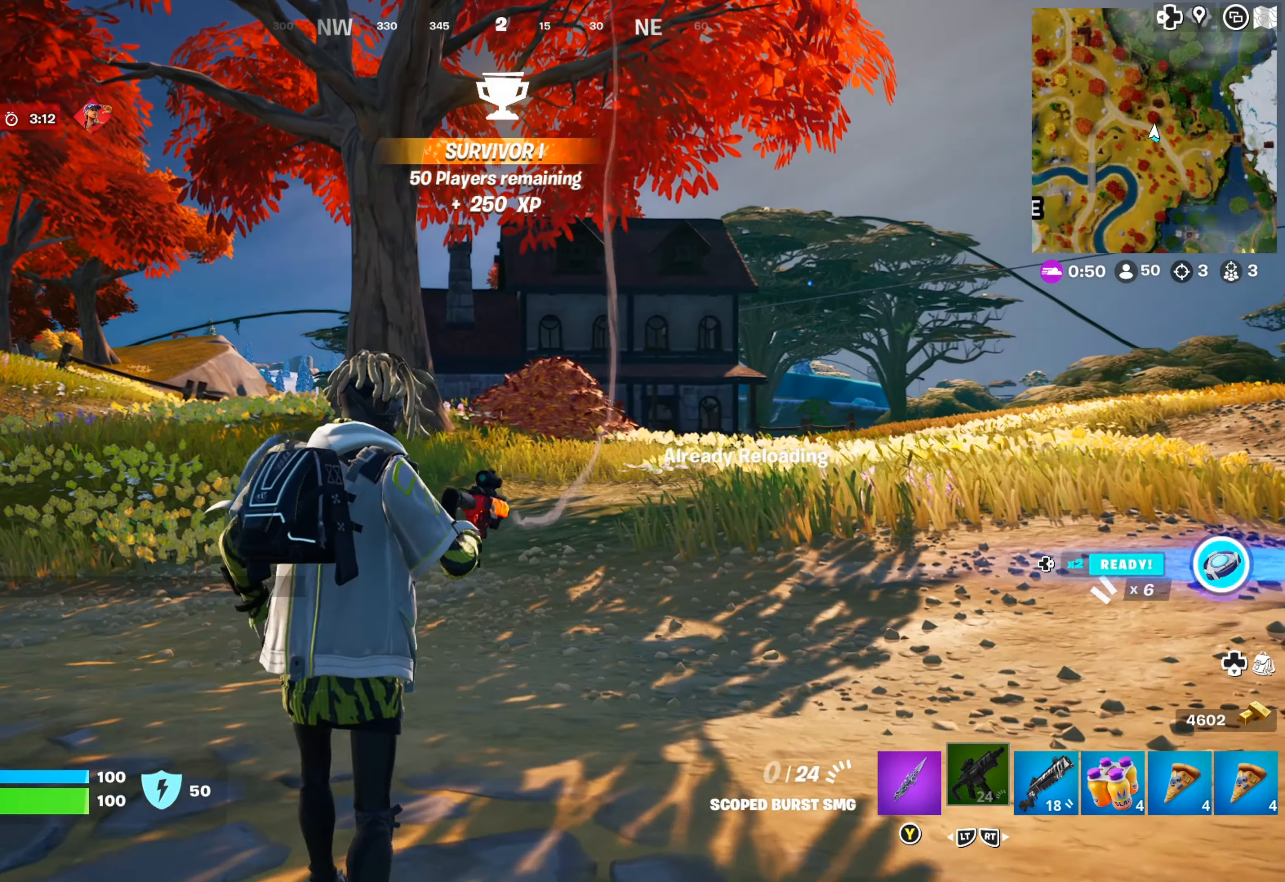
{"buttons": [], "left_stick": "up", "right_stick": "center", "events": []}
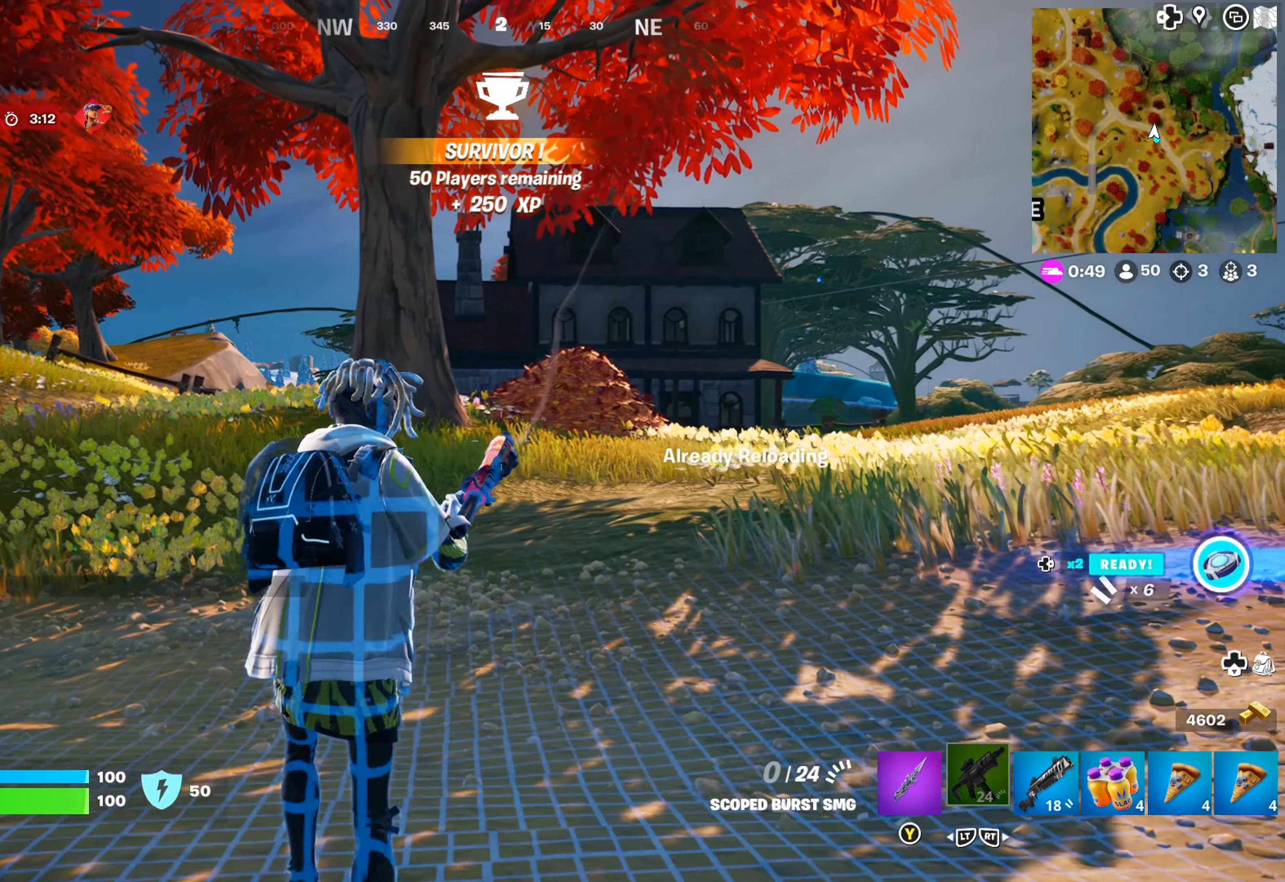
{"buttons": [], "left_stick": "up", "right_stick": "center", "events": []}